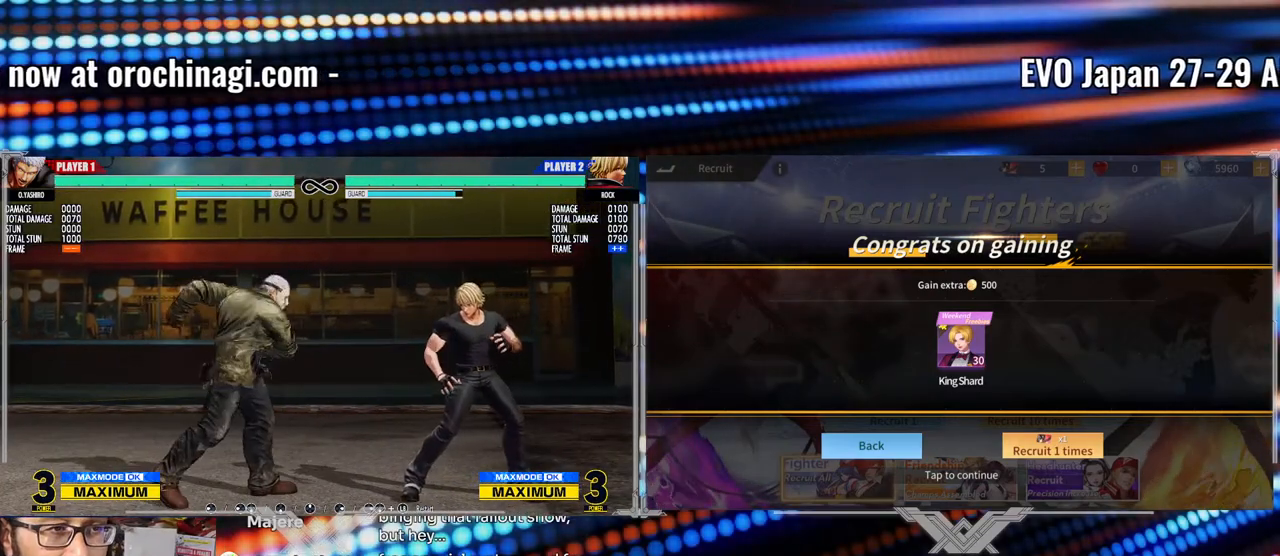
Gameplay with a controller (arcade stick); each line is a JSON object with the inputs held at the frame after it. "events" lists button and stick changes between this image and that frame as [ms after this image, input, new state], when the widget could be followed in between. Not read: L3 R3.
{"buttons": [], "left_stick": "center", "events": [[133, "left_stick", "right"], [183, "Y", "down"], [383, "Y", "up"], [383, "left_stick", "center"]]}
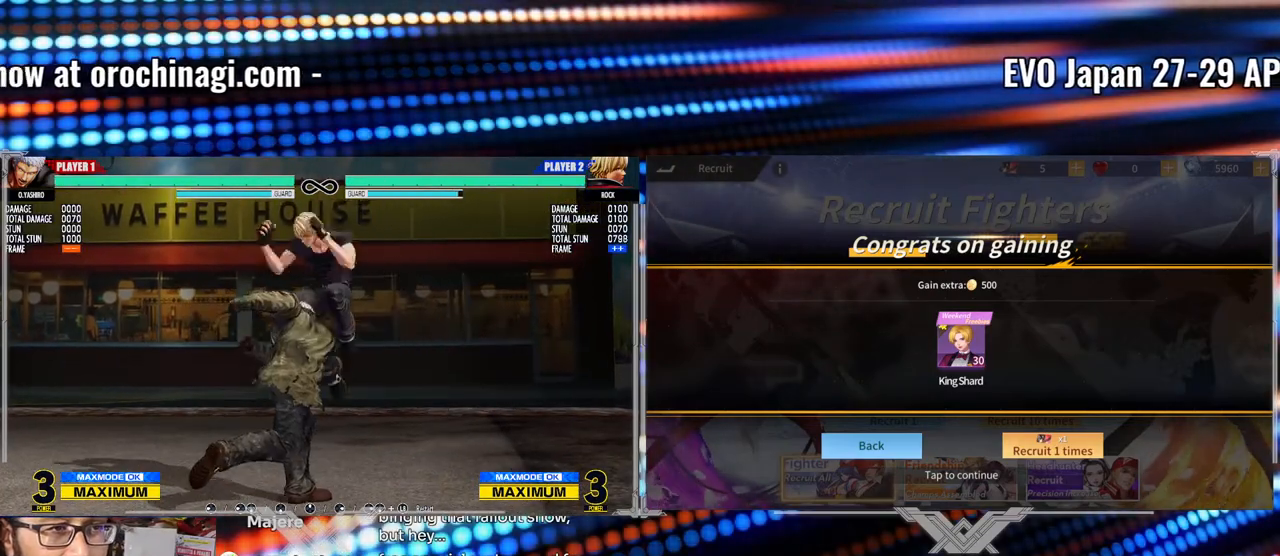
{"buttons": [], "left_stick": "left", "events": [[233, "Y", "down"], [233, "left_stick", "left"], [383, "Y", "up"]]}
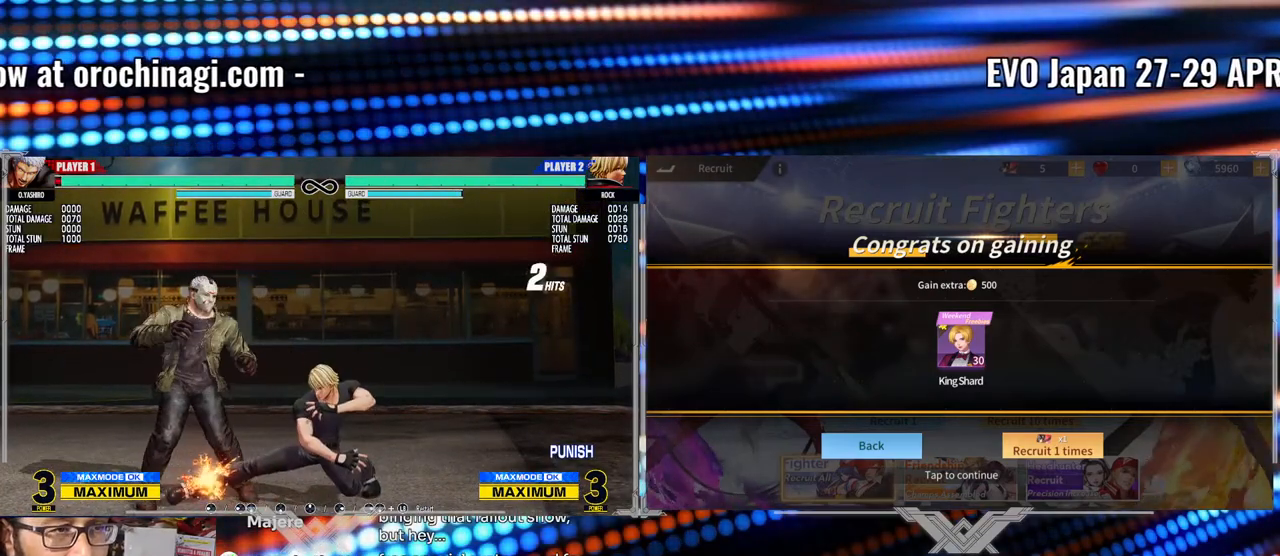
{"buttons": [], "left_stick": "down-left", "events": [[33, "left_stick", "down-left"]]}
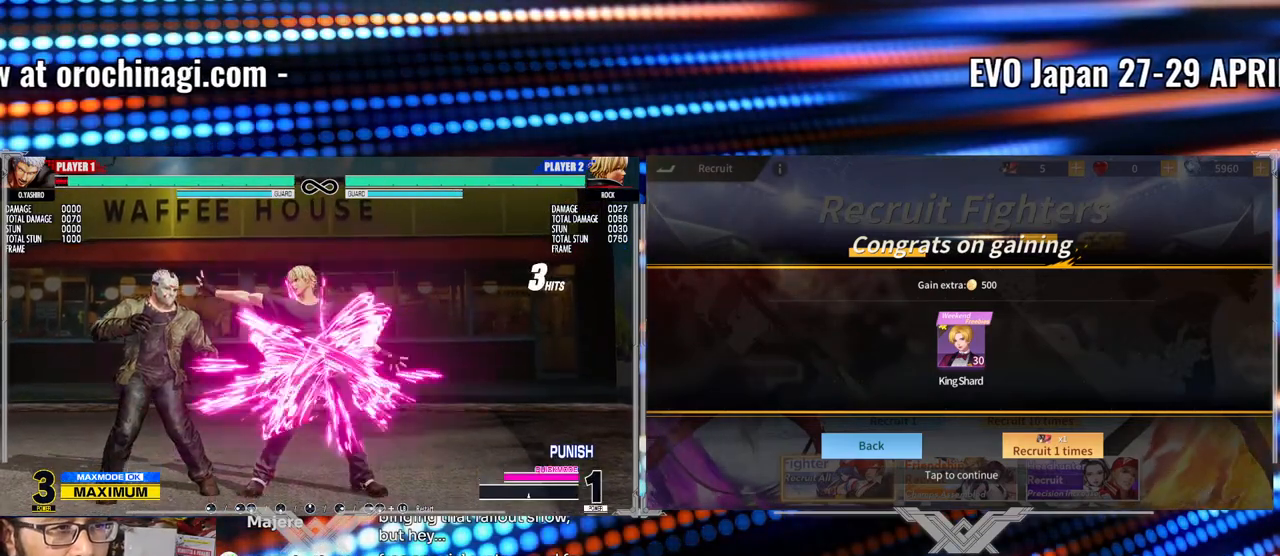
{"buttons": [], "left_stick": "down-left", "events": []}
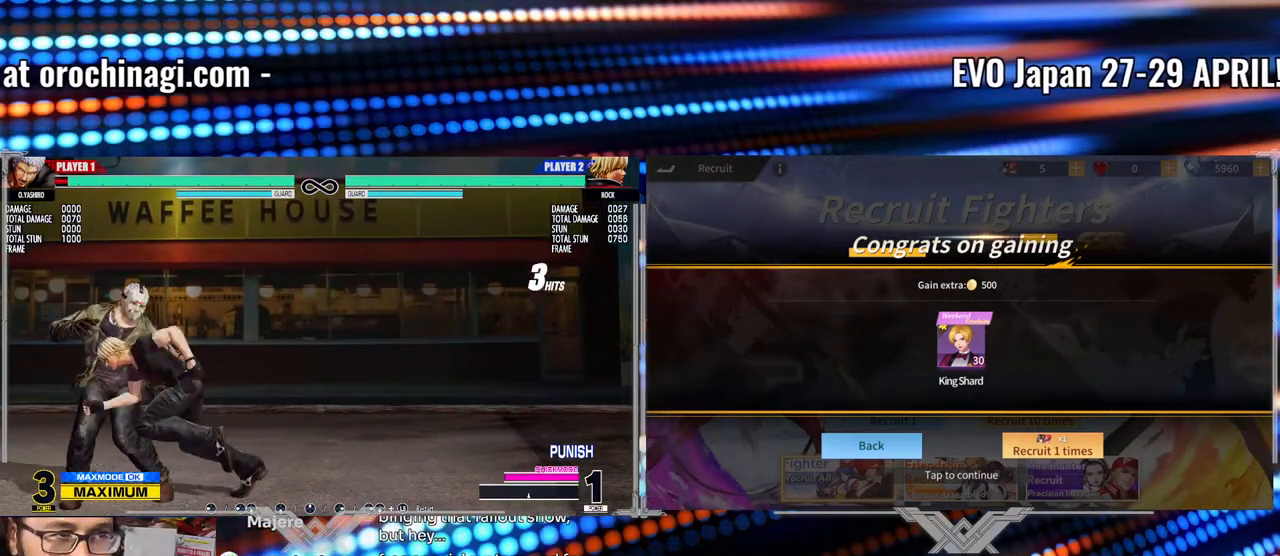
{"buttons": [], "left_stick": "down-left", "events": []}
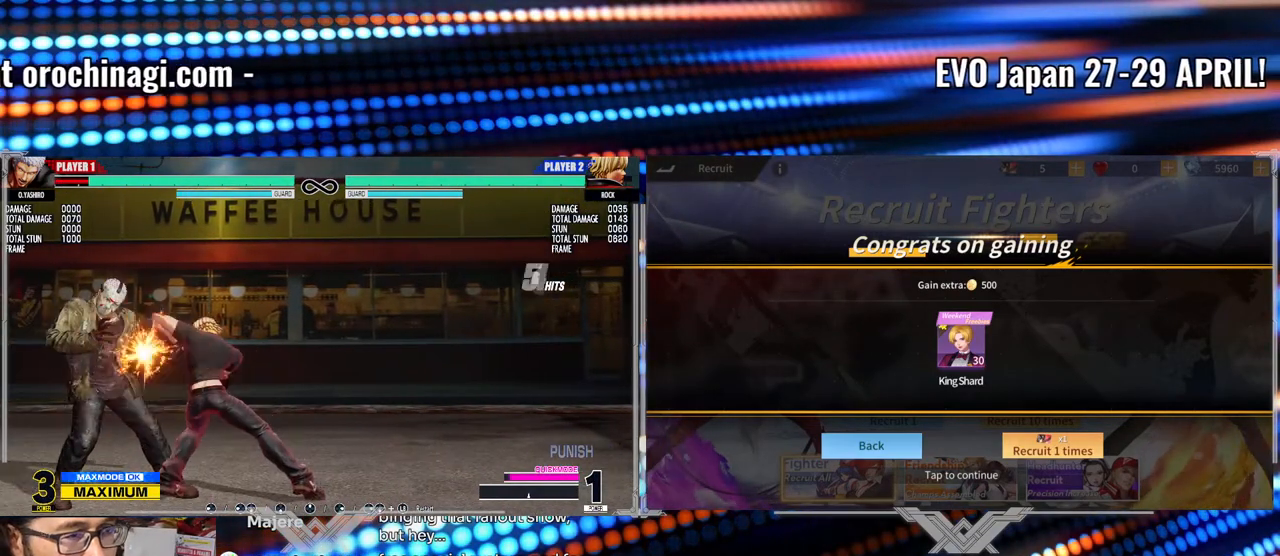
{"buttons": [], "left_stick": "down-left", "events": []}
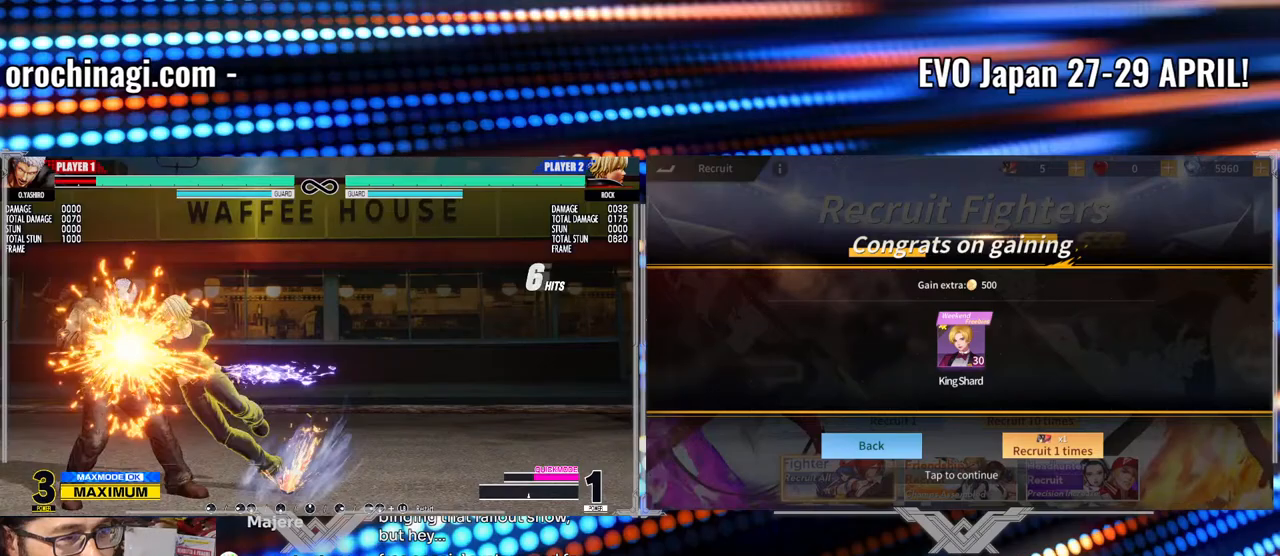
{"buttons": [], "left_stick": "down-left", "events": []}
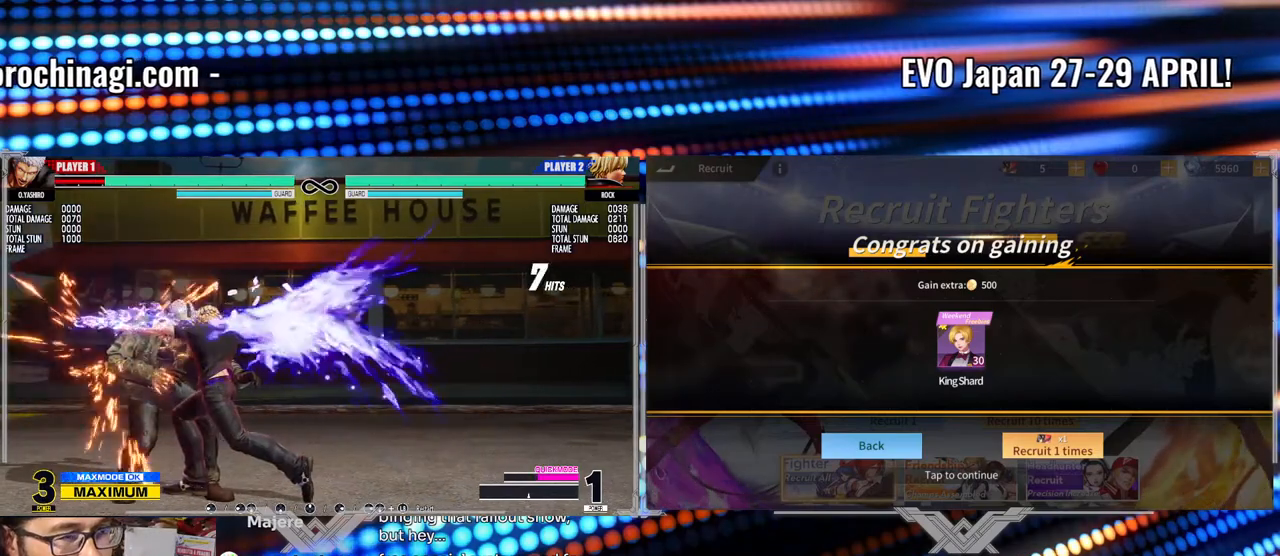
{"buttons": [], "left_stick": "down-left", "events": []}
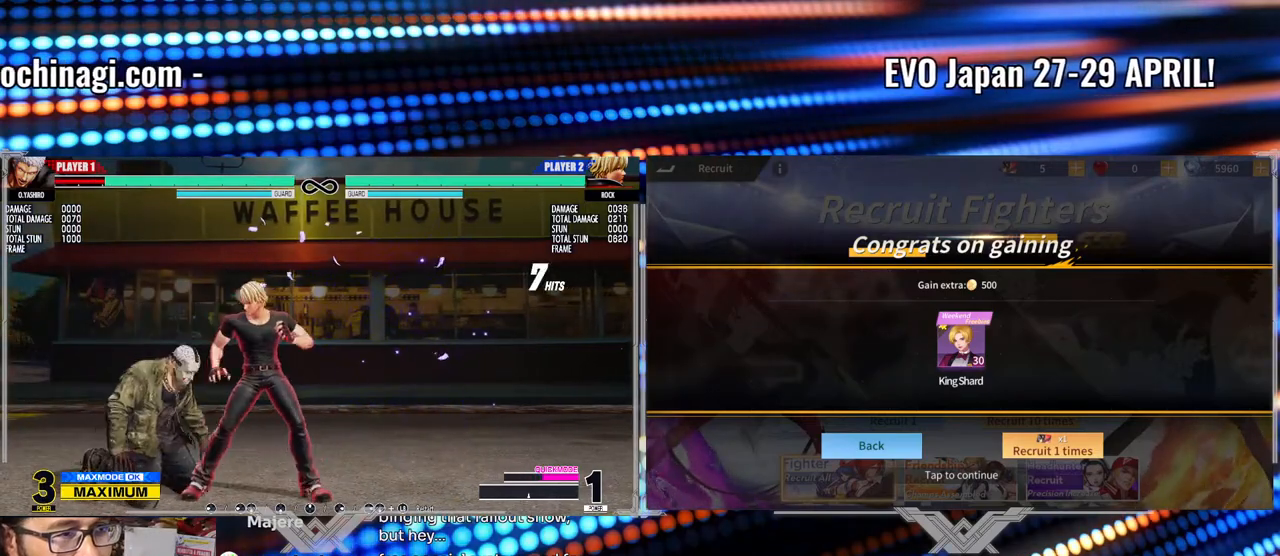
{"buttons": [], "left_stick": "center", "events": [[467, "left_stick", "center"]]}
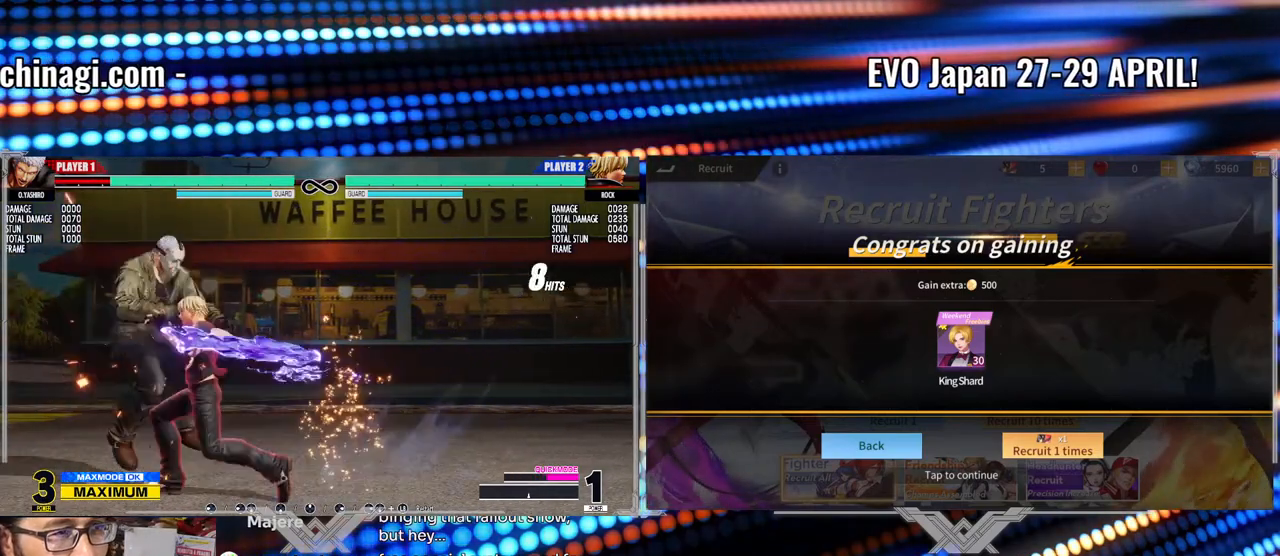
{"buttons": [], "left_stick": "left", "events": [[483, "left_stick", "left"]]}
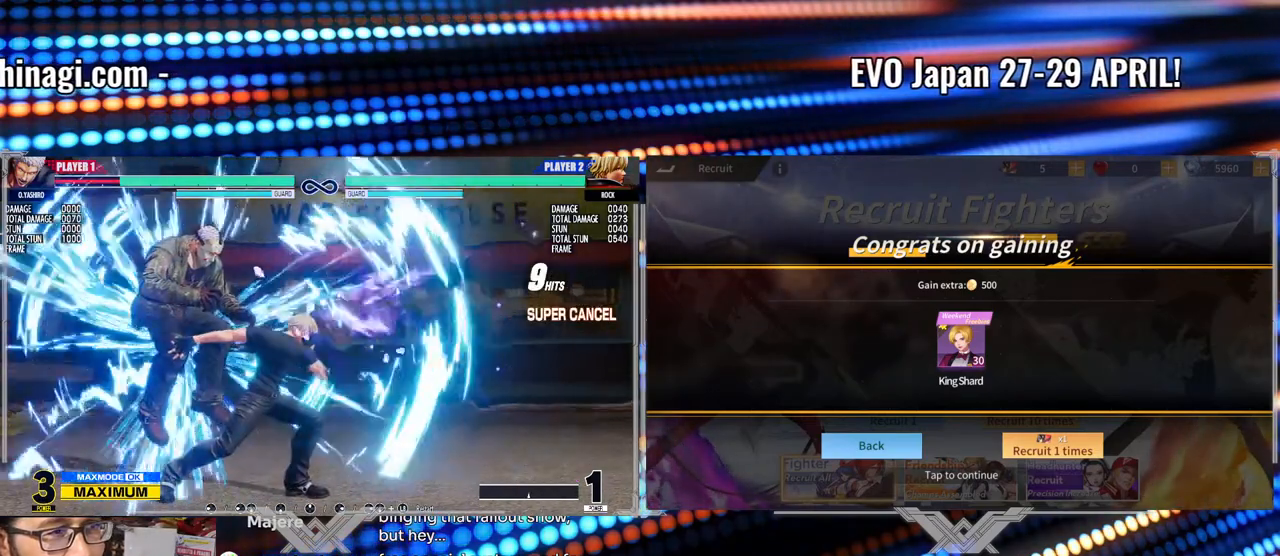
{"buttons": [], "left_stick": "left", "events": []}
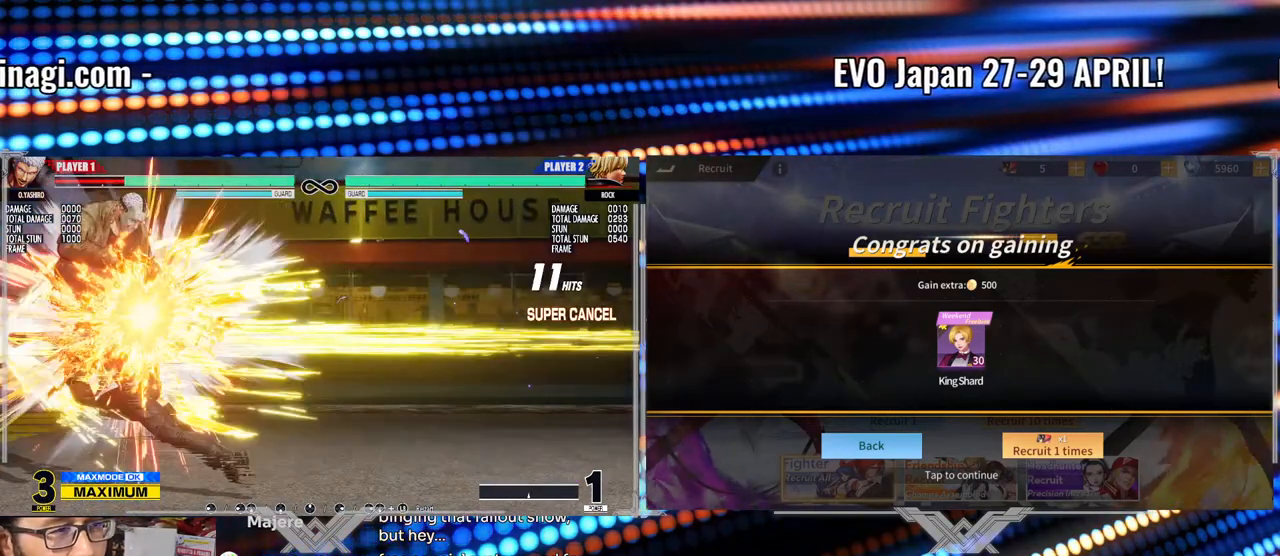
{"buttons": [], "left_stick": "left", "events": [[383, "X", "down"], [417, "X", "up"]]}
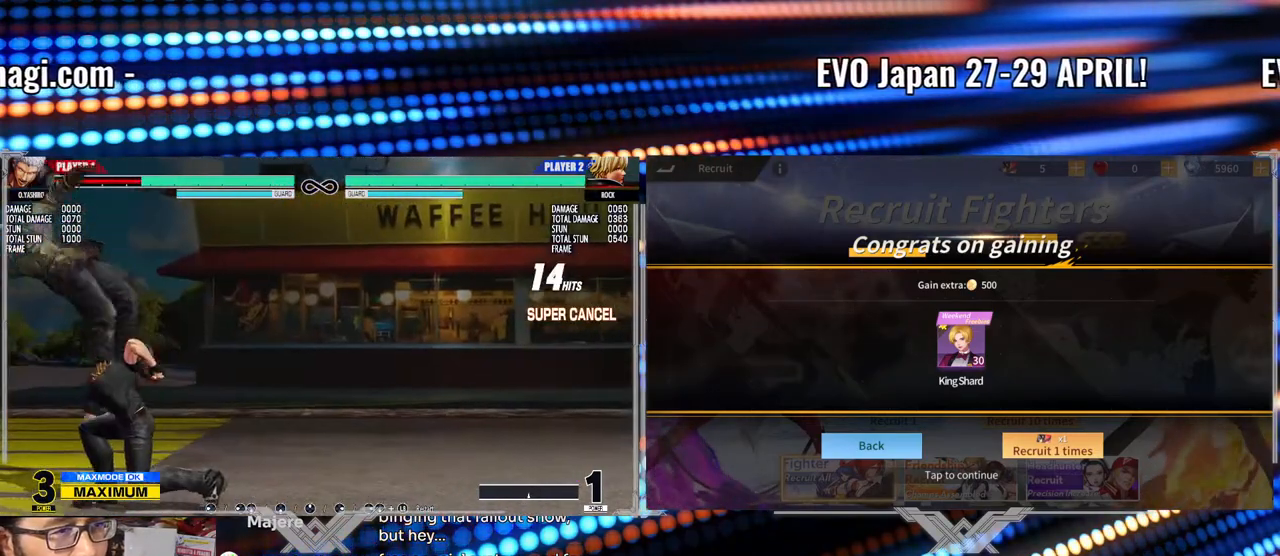
{"buttons": [], "left_stick": "center", "events": [[267, "A", "down"], [267, "X", "down"], [350, "A", "up"], [350, "X", "up"], [417, "left_stick", "center"]]}
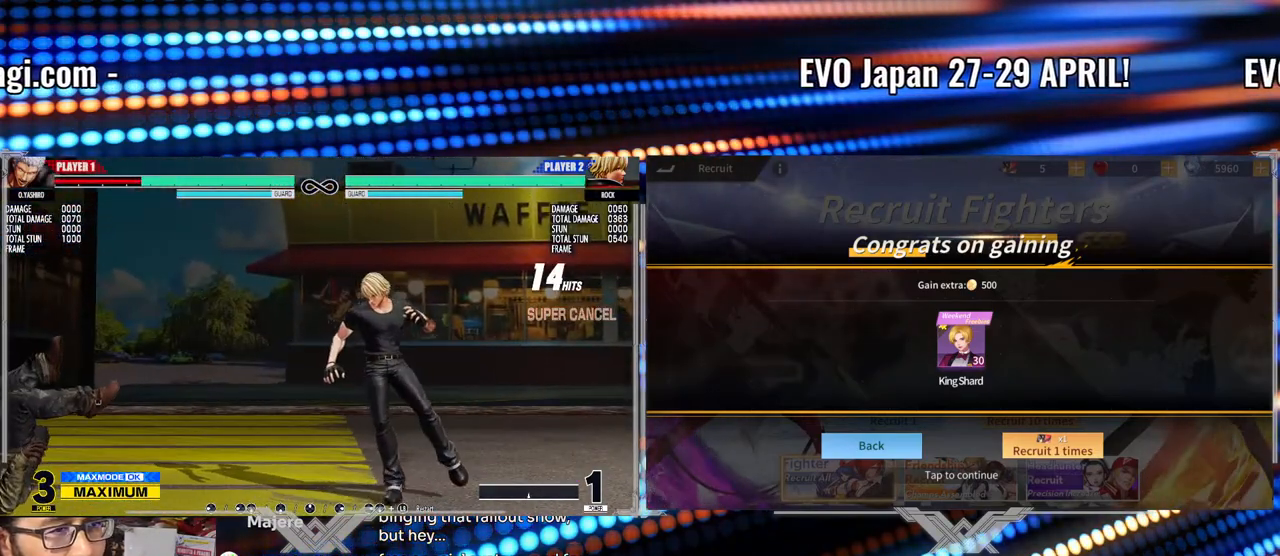
{"buttons": [], "left_stick": "center", "events": []}
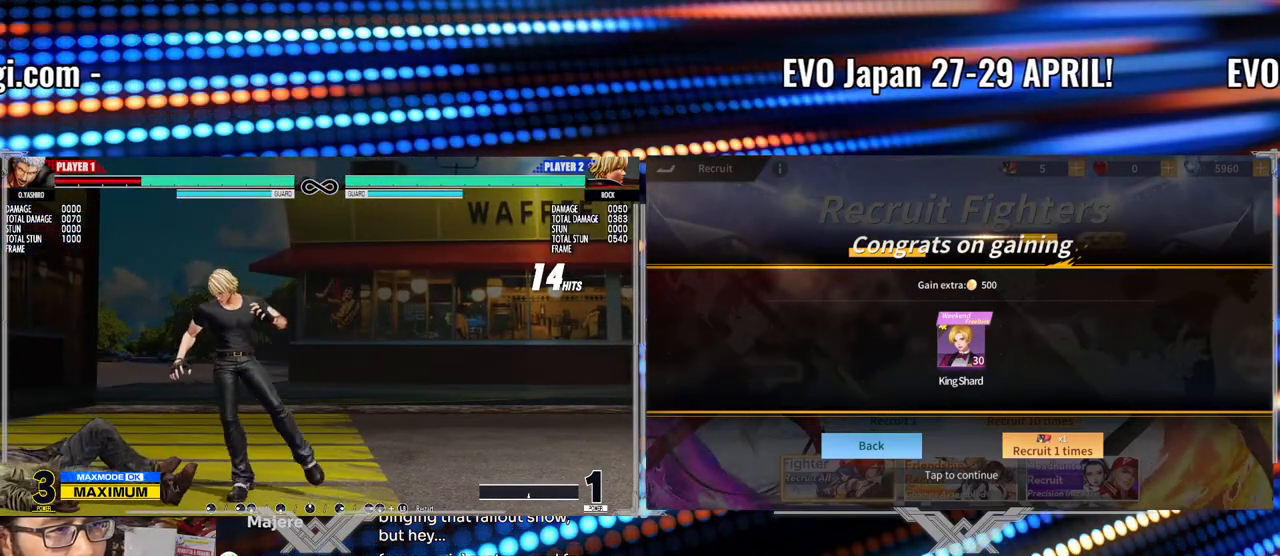
{"buttons": [], "left_stick": "down-left", "events": [[450, "left_stick", "down-left"]]}
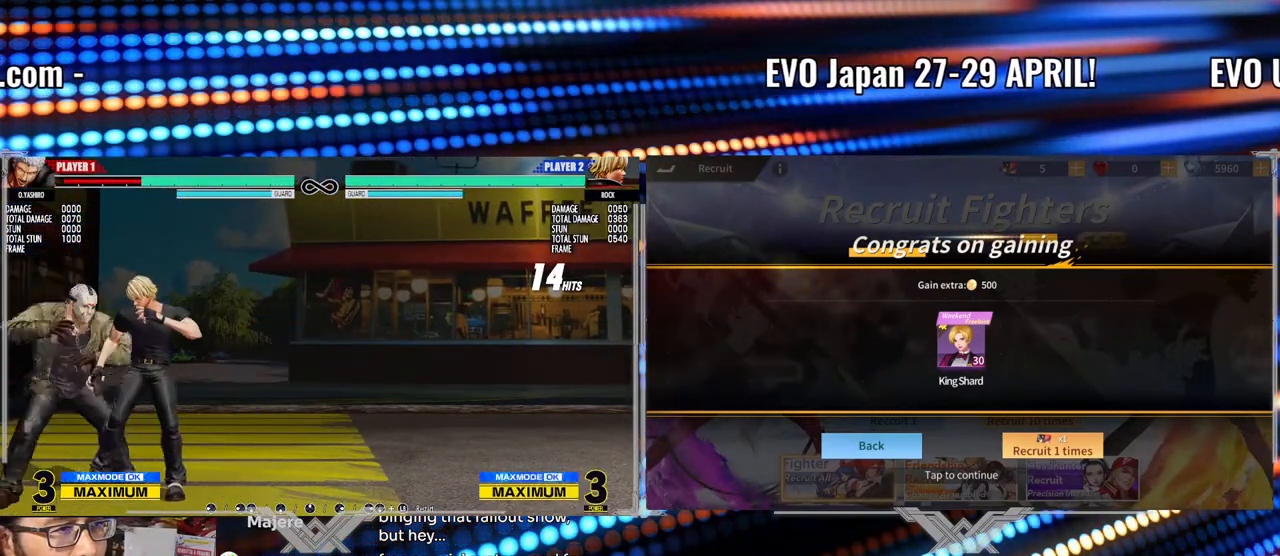
{"buttons": ["X"], "left_stick": "down-left", "events": [[67, "X", "down"], [200, "X", "up"], [400, "X", "down"]]}
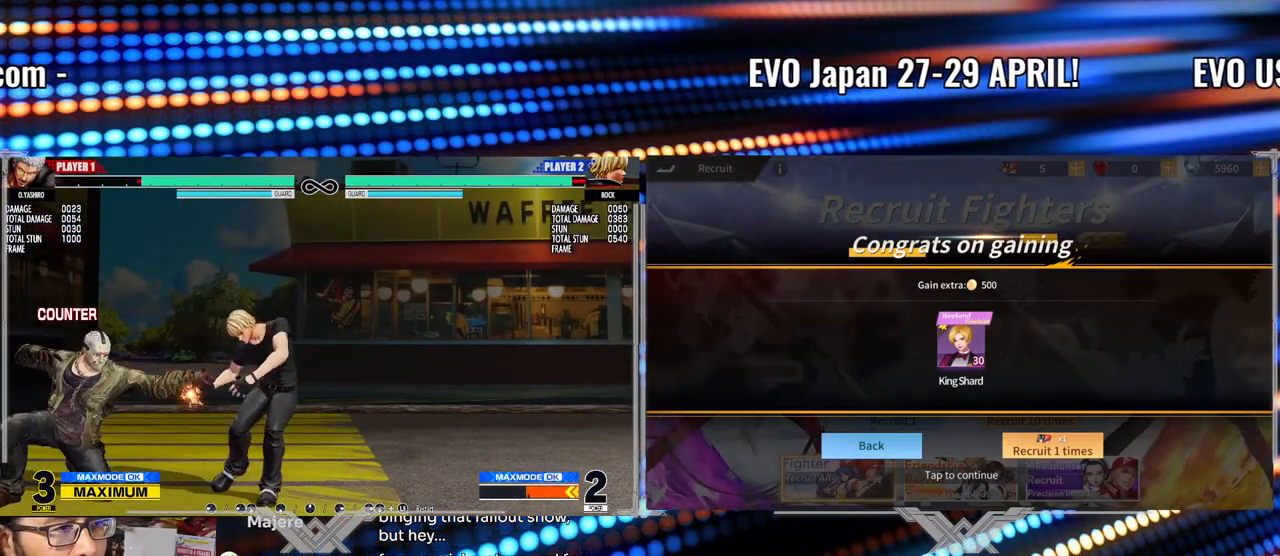
{"buttons": [], "left_stick": "down-left", "events": [[33, "X", "up"], [283, "B", "down"], [417, "B", "up"]]}
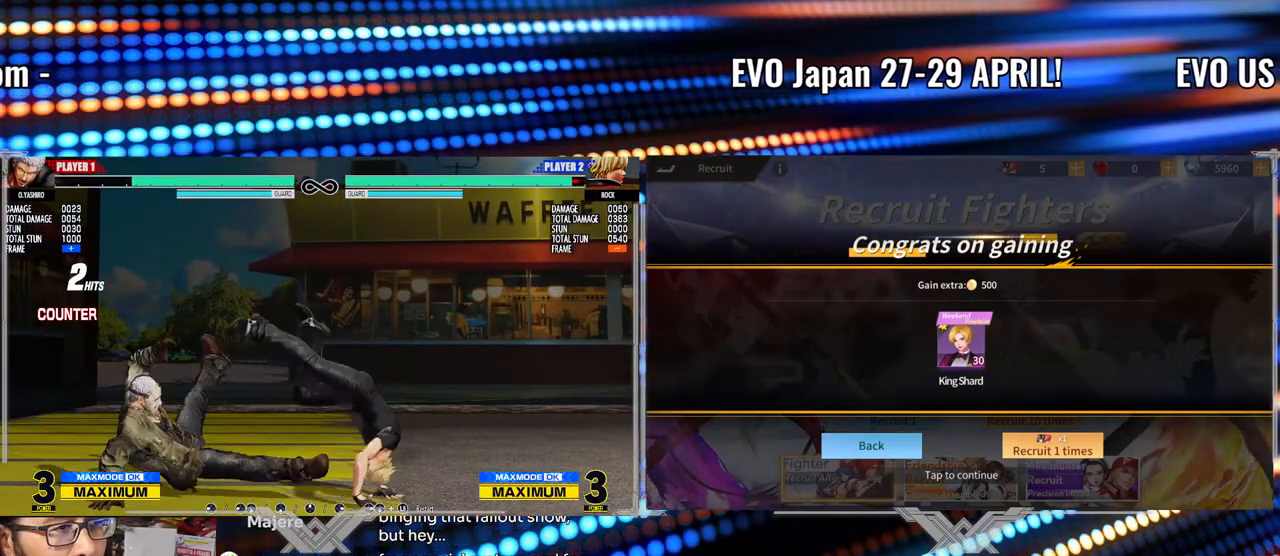
{"buttons": [], "left_stick": "center", "events": [[67, "left_stick", "center"]]}
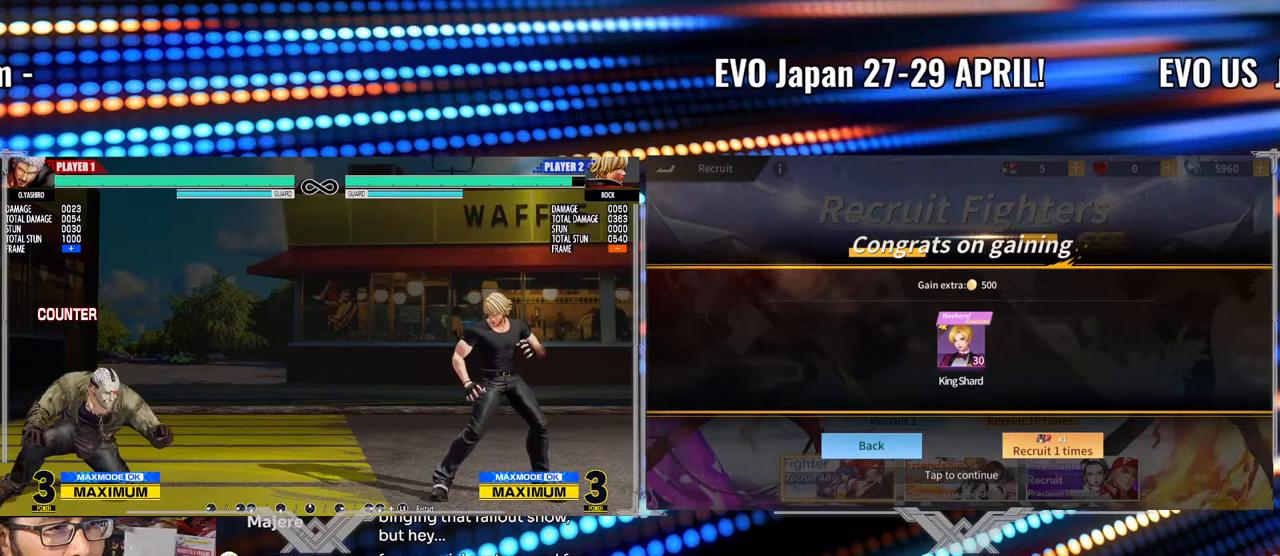
{"buttons": [], "left_stick": "right", "events": [[150, "left_stick", "right"]]}
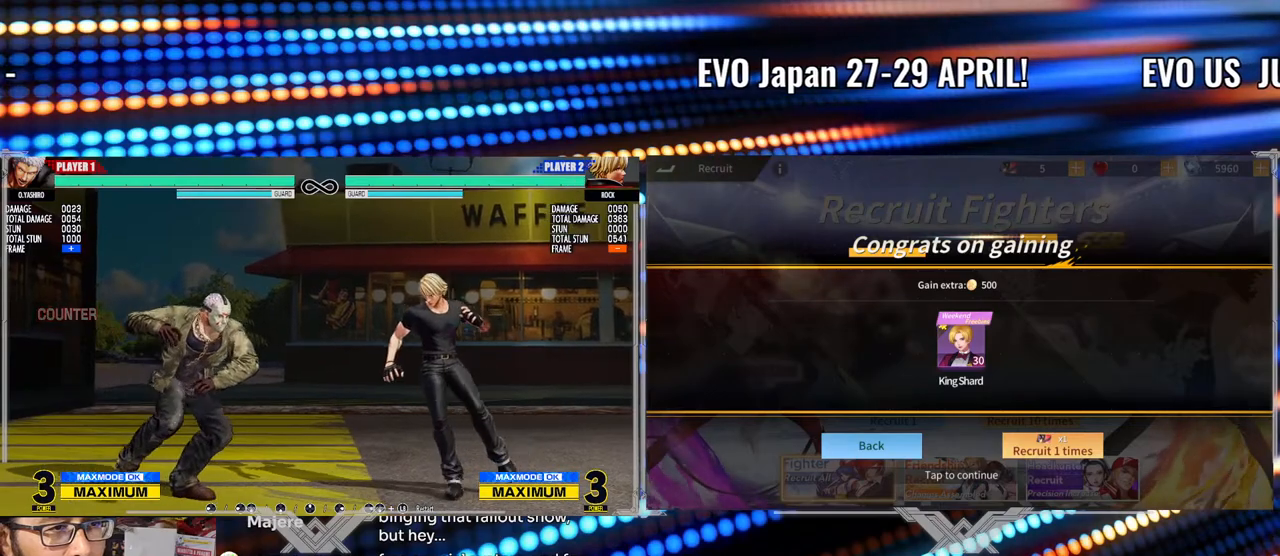
{"buttons": [], "left_stick": "center", "events": [[67, "Y", "down"], [67, "left_stick", "center"], [183, "Y", "up"]]}
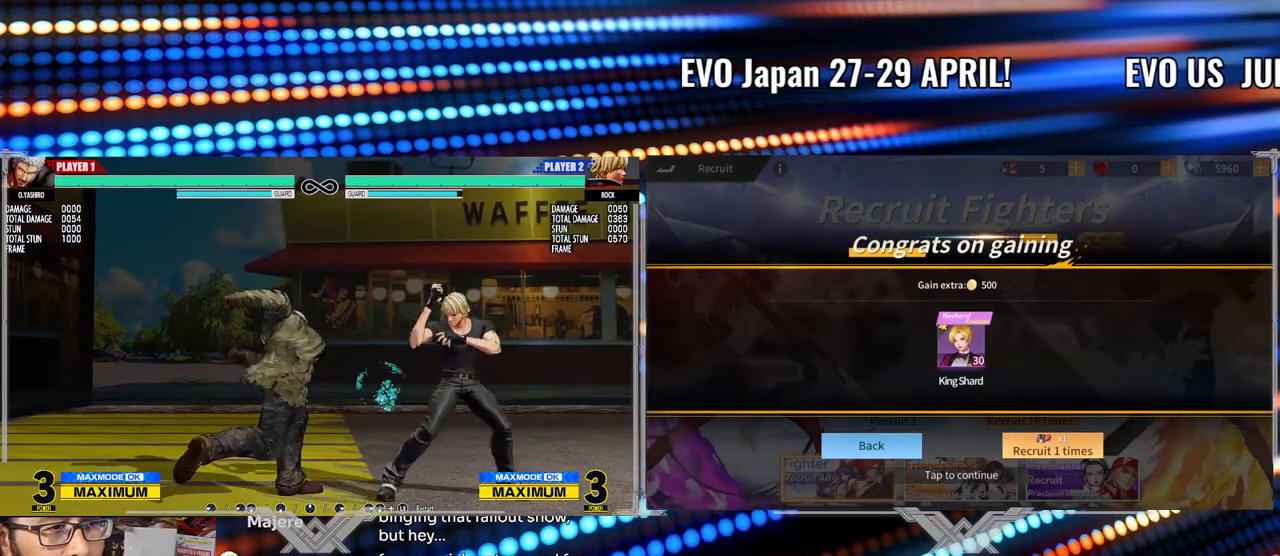
{"buttons": ["Y"], "left_stick": "right", "events": [[350, "left_stick", "right"], [467, "Y", "down"]]}
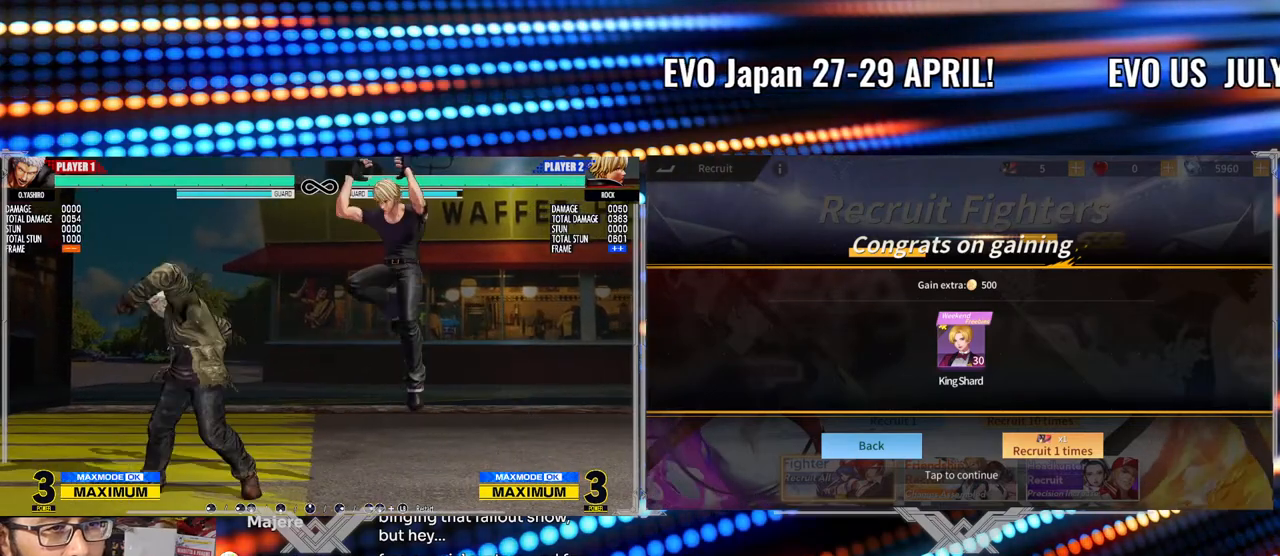
{"buttons": [], "left_stick": "left", "events": [[33, "left_stick", "center"], [83, "Y", "up"], [417, "Y", "down"], [417, "left_stick", "left"], [500, "Y", "up"]]}
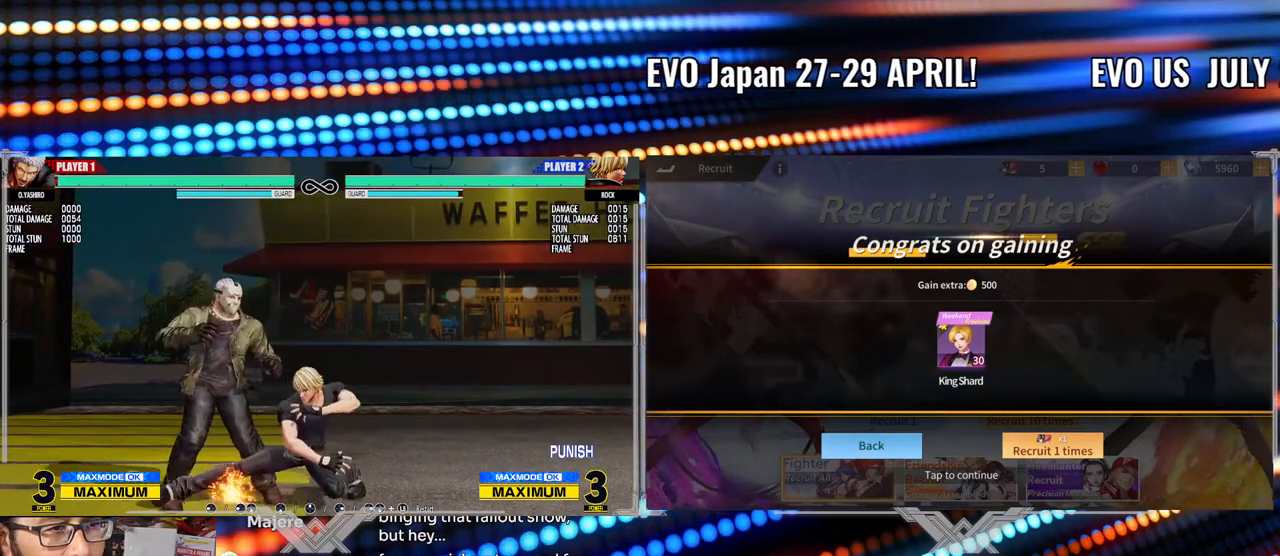
{"buttons": [], "left_stick": "down-left", "events": [[67, "Y", "down"], [183, "Y", "up"], [267, "left_stick", "down-left"]]}
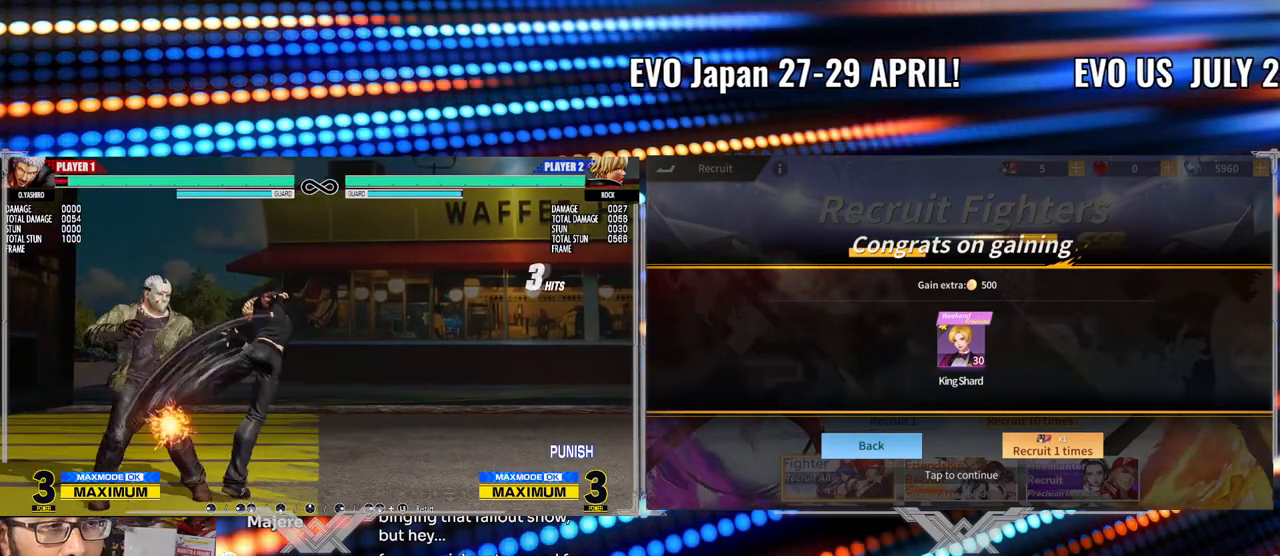
{"buttons": [], "left_stick": "down-left", "events": []}
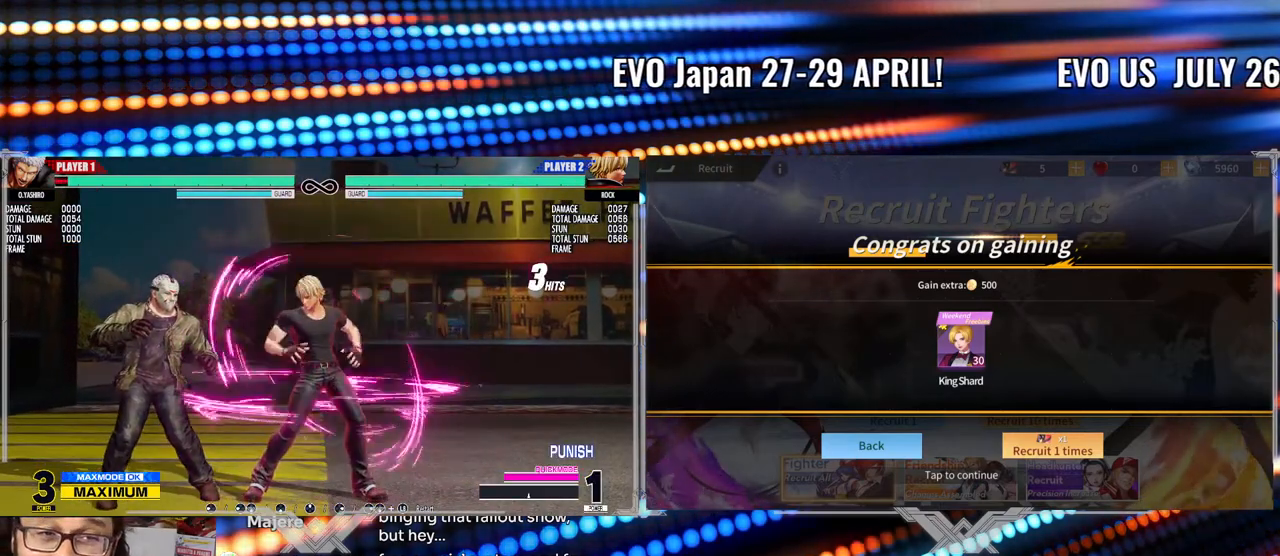
{"buttons": [], "left_stick": "down-left", "events": []}
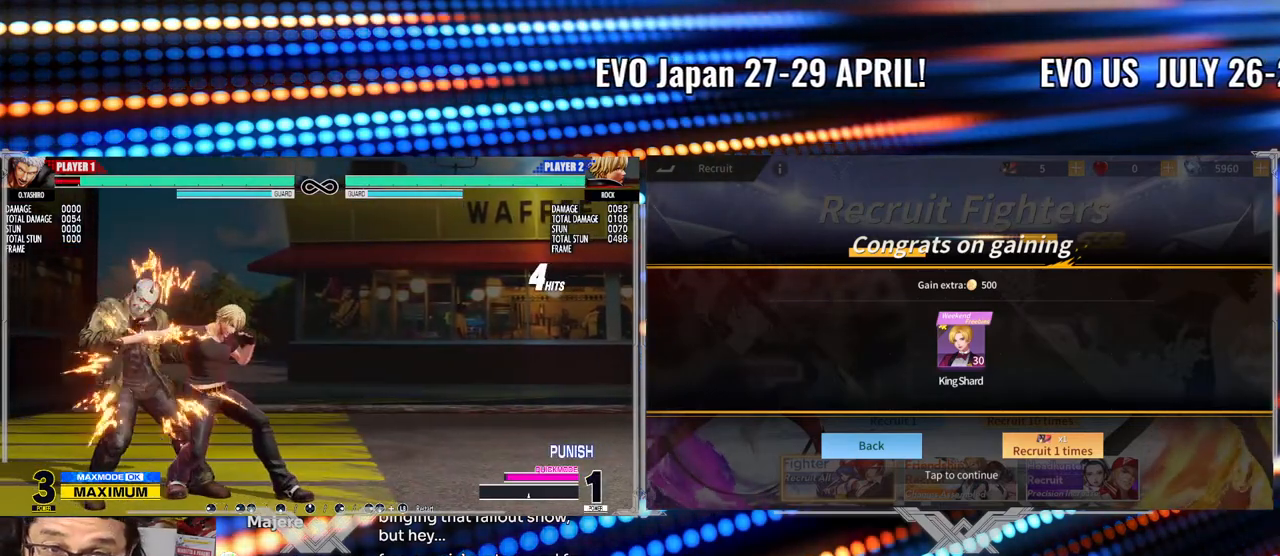
{"buttons": [], "left_stick": "down-left", "events": []}
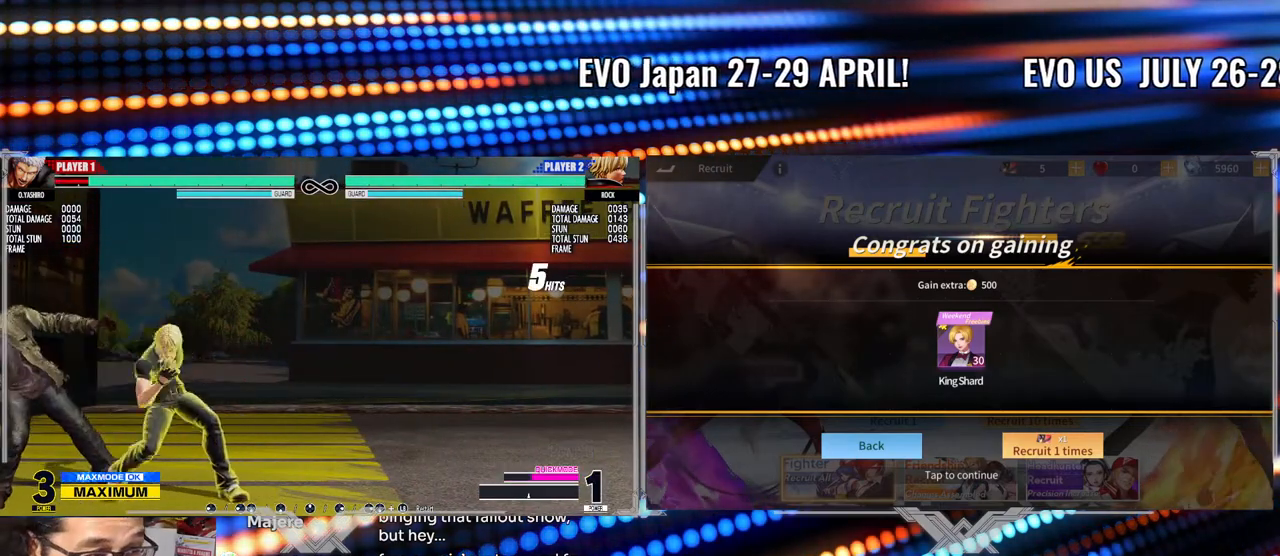
{"buttons": [], "left_stick": "down-left", "events": []}
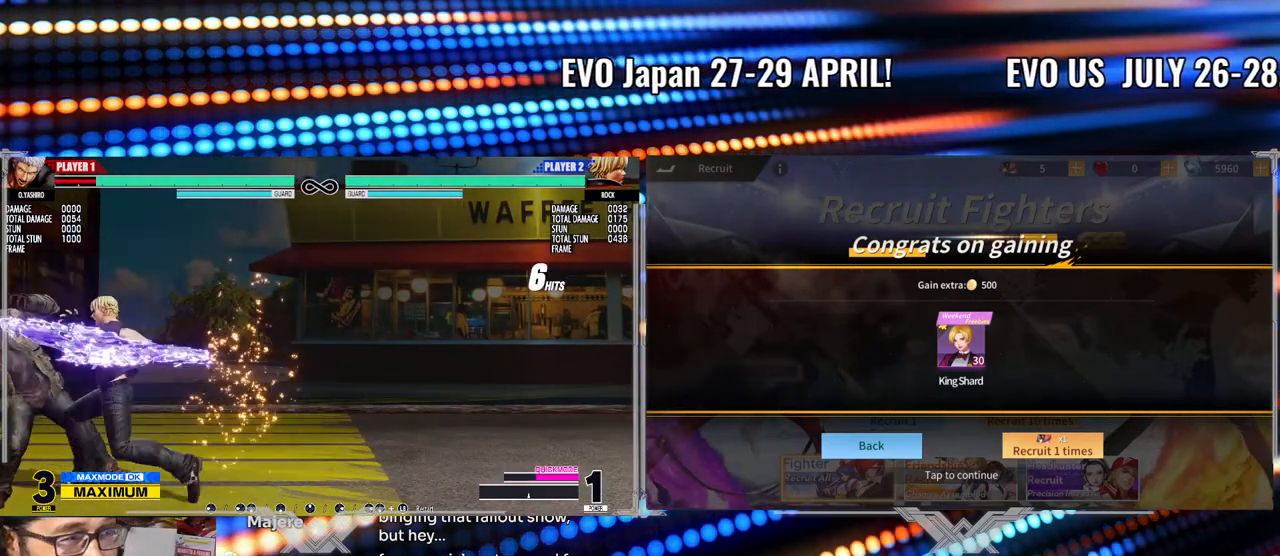
{"buttons": [], "left_stick": "down-left", "events": []}
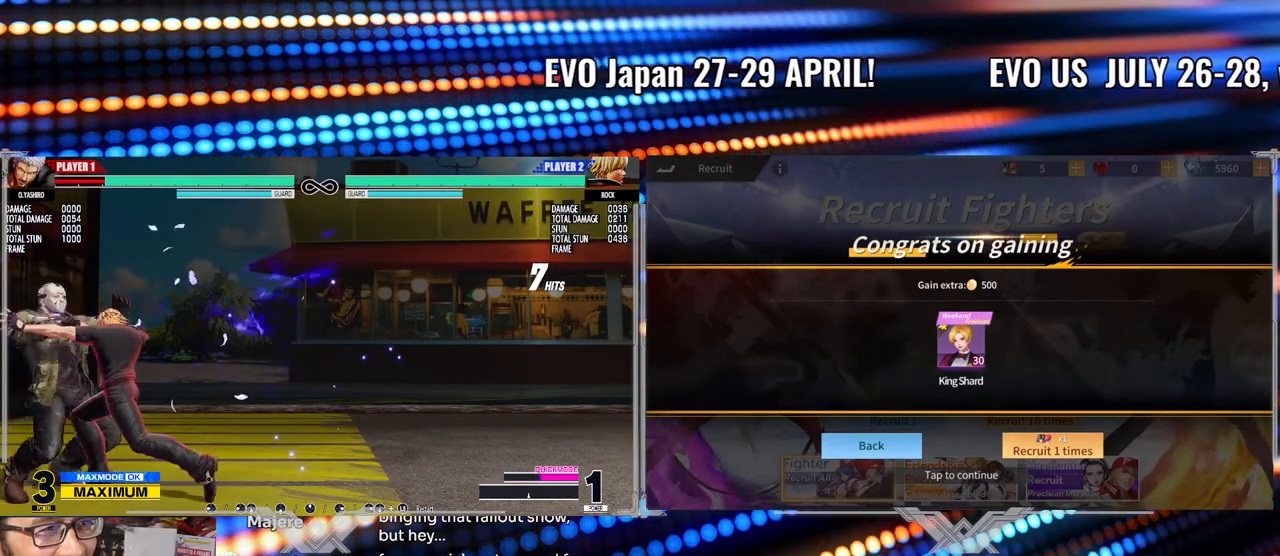
{"buttons": ["A", "X", "Y"], "left_stick": "down-left", "events": [[267, "A", "down"], [267, "X", "down"], [267, "Y", "down"]]}